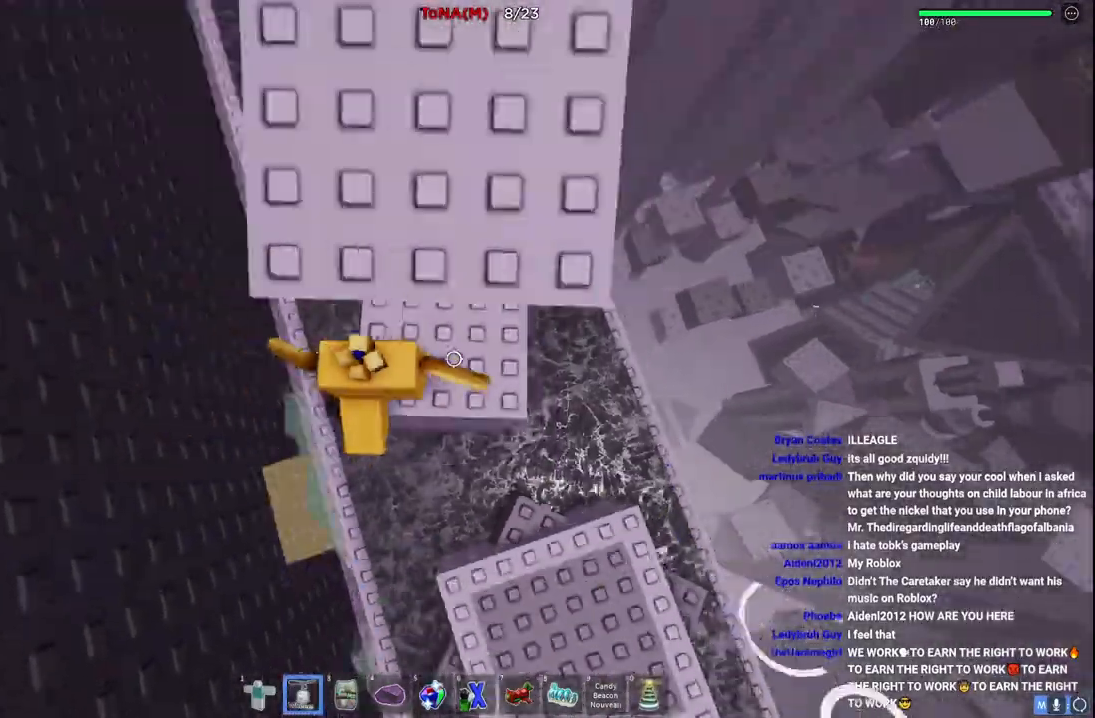
Gameplay with keyboard; each line is a JSON object with the keys held at the frame after it. "events" lists presses ("down") and releases ("up") of "a", "ctrl", "d", "e", "q", "s", "shift", "space" and "w" between this image and that frame as [ms after this image, input, new state], when the widget could be followed in between. No other keys are recorded. Mouse input is not recorded.
{"keys": ["d"], "events": [[83, "s", "up"], [183, "space", "up"], [367, "d", "down"], [467, "w", "up"]]}
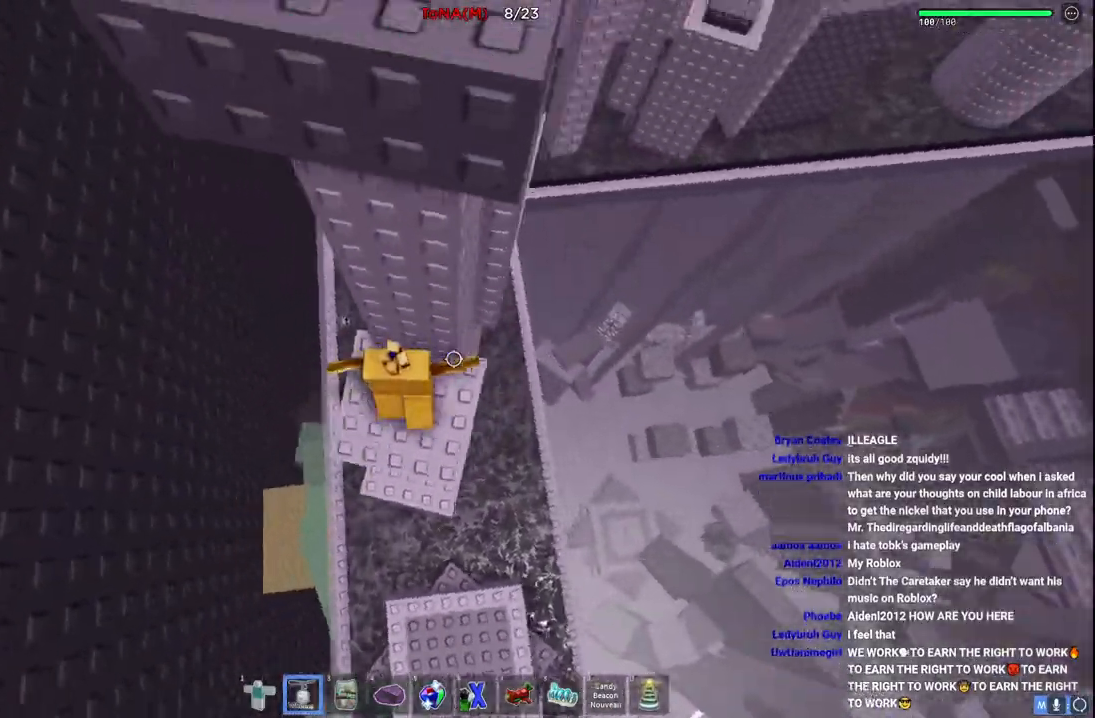
{"keys": ["d"], "events": [[150, "w", "down"], [283, "d", "up"], [300, "w", "up"], [450, "d", "down"]]}
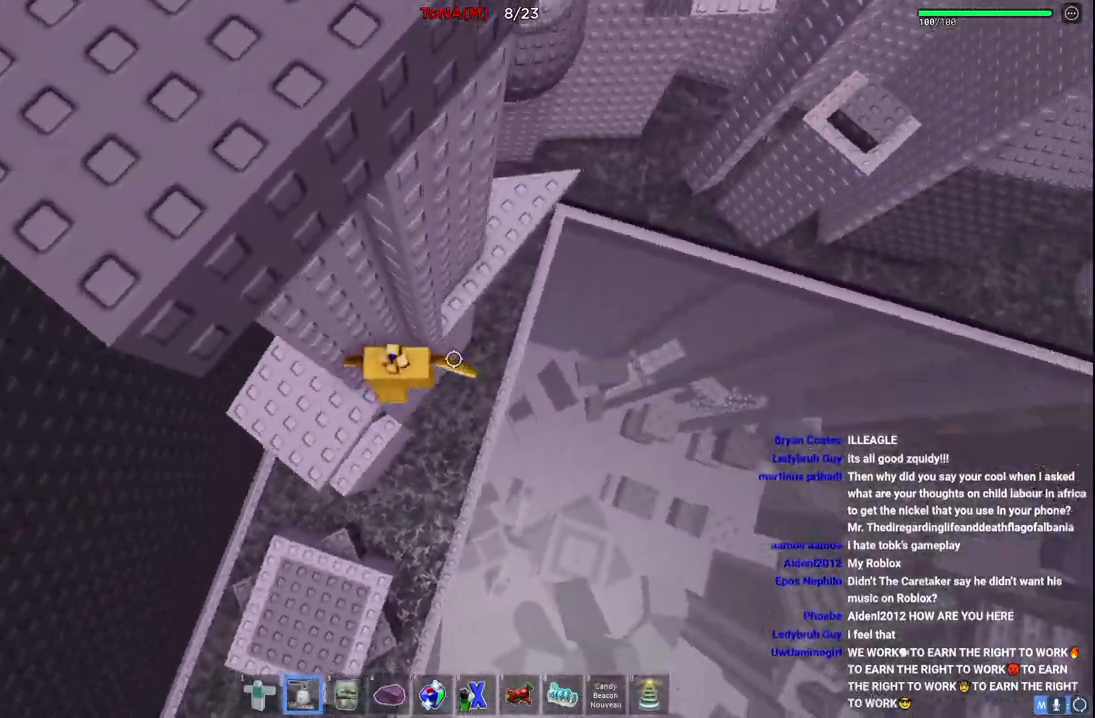
{"keys": ["d", "w"], "events": [[17, "space", "down"], [117, "w", "down"], [183, "space", "up"]]}
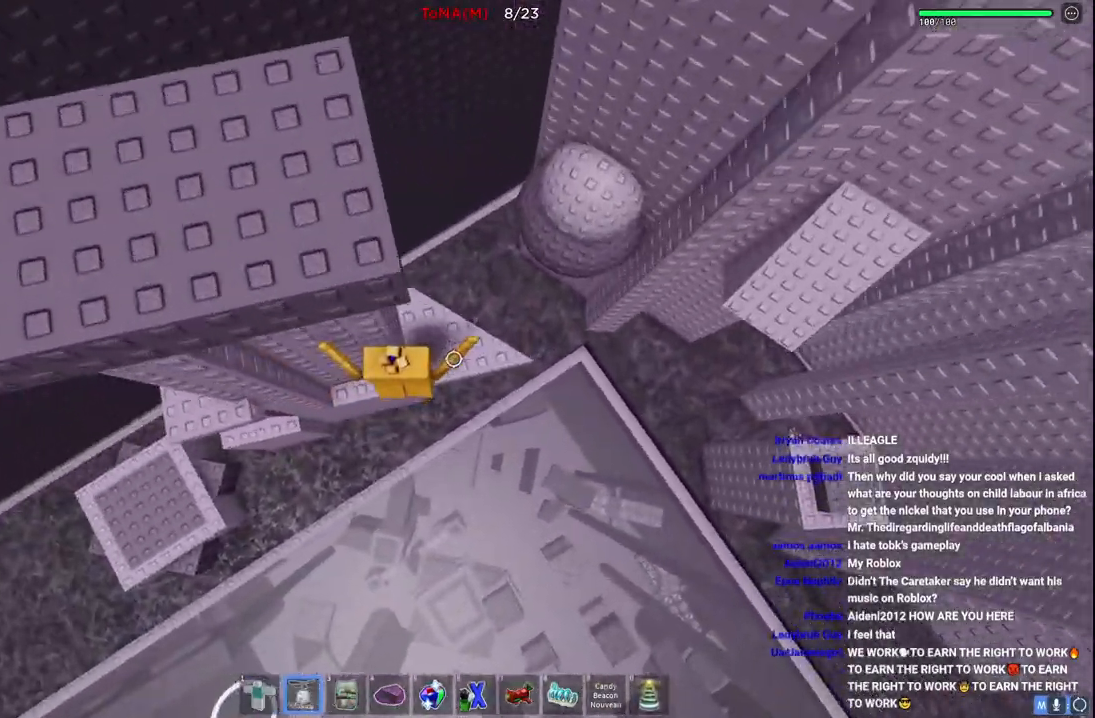
{"keys": ["w"], "events": [[217, "d", "up"], [267, "space", "down"], [433, "space", "up"]]}
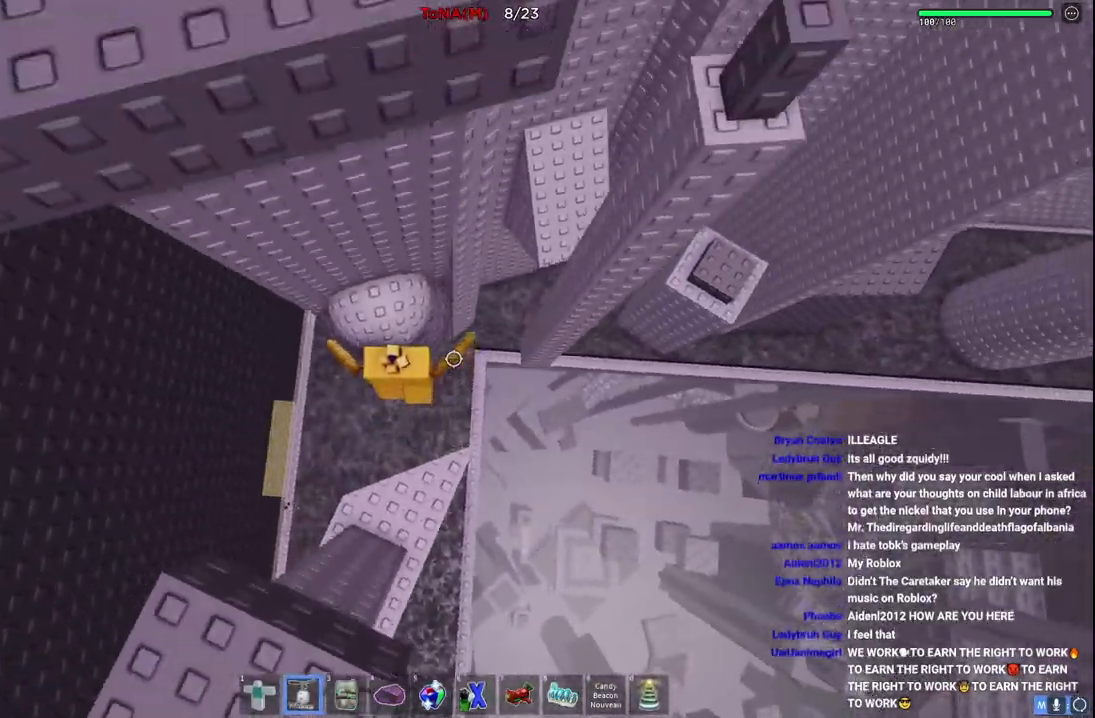
{"keys": ["d"], "events": [[283, "w", "up"], [367, "d", "down"]]}
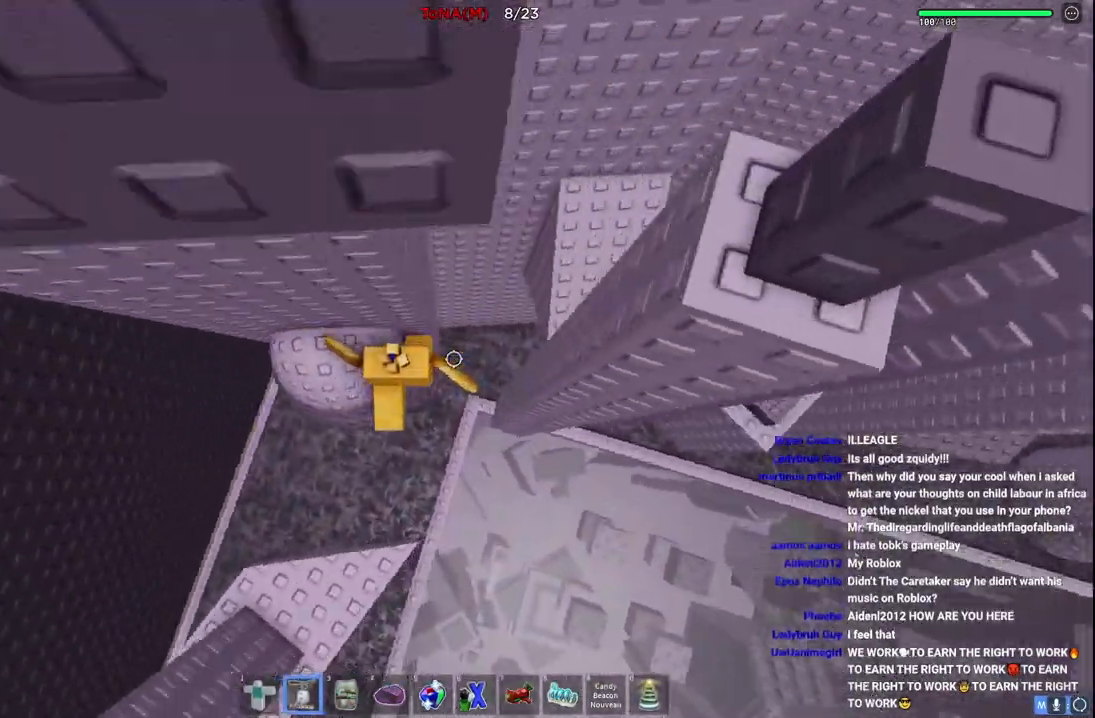
{"keys": ["d"], "events": [[33, "space", "down"], [233, "space", "up"]]}
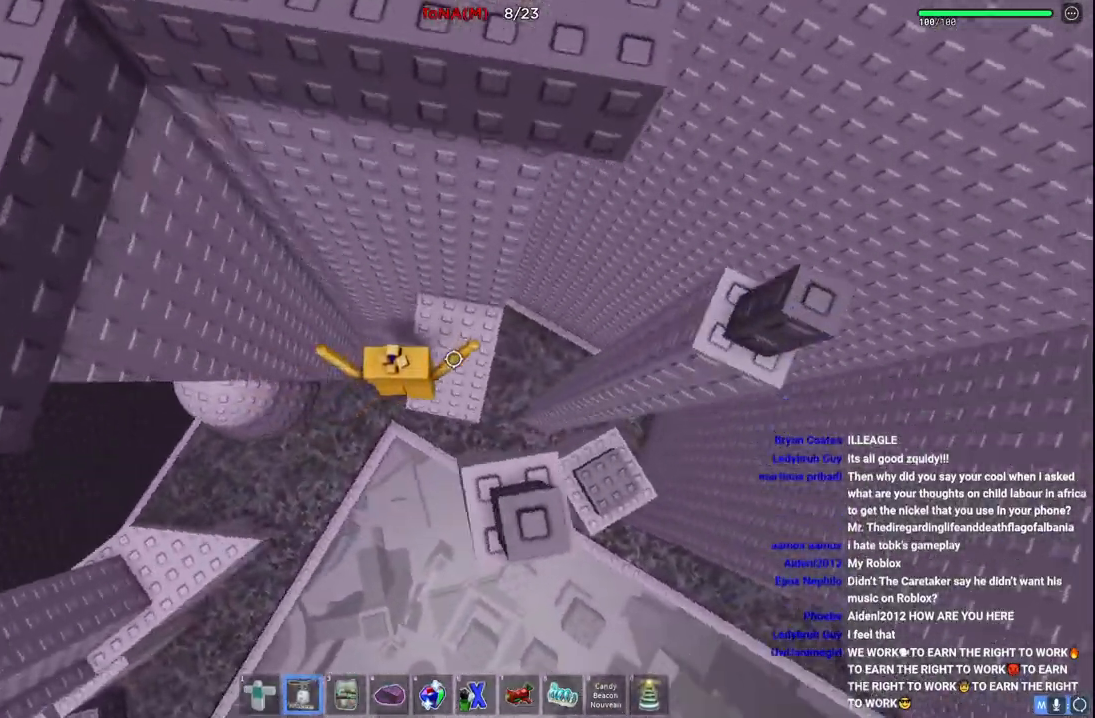
{"keys": ["d", "space"], "events": [[67, "w", "down"], [150, "w", "up"], [300, "space", "down"]]}
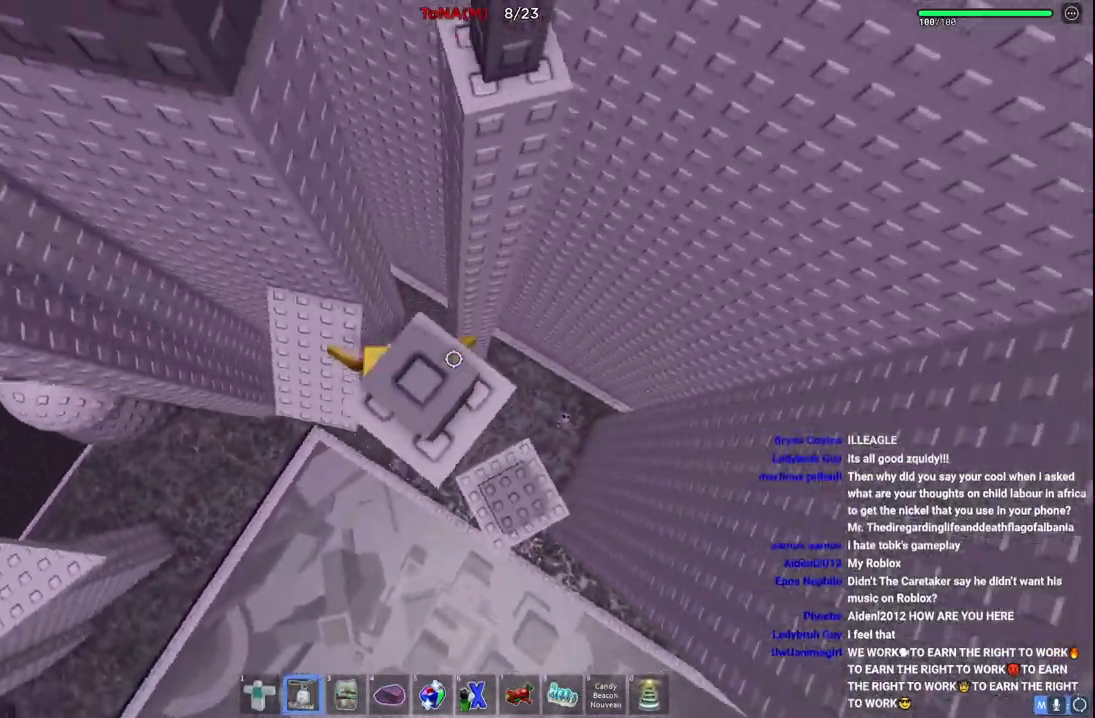
{"keys": ["d", "space", "w"], "events": [[133, "space", "up"], [300, "space", "down"], [483, "w", "down"]]}
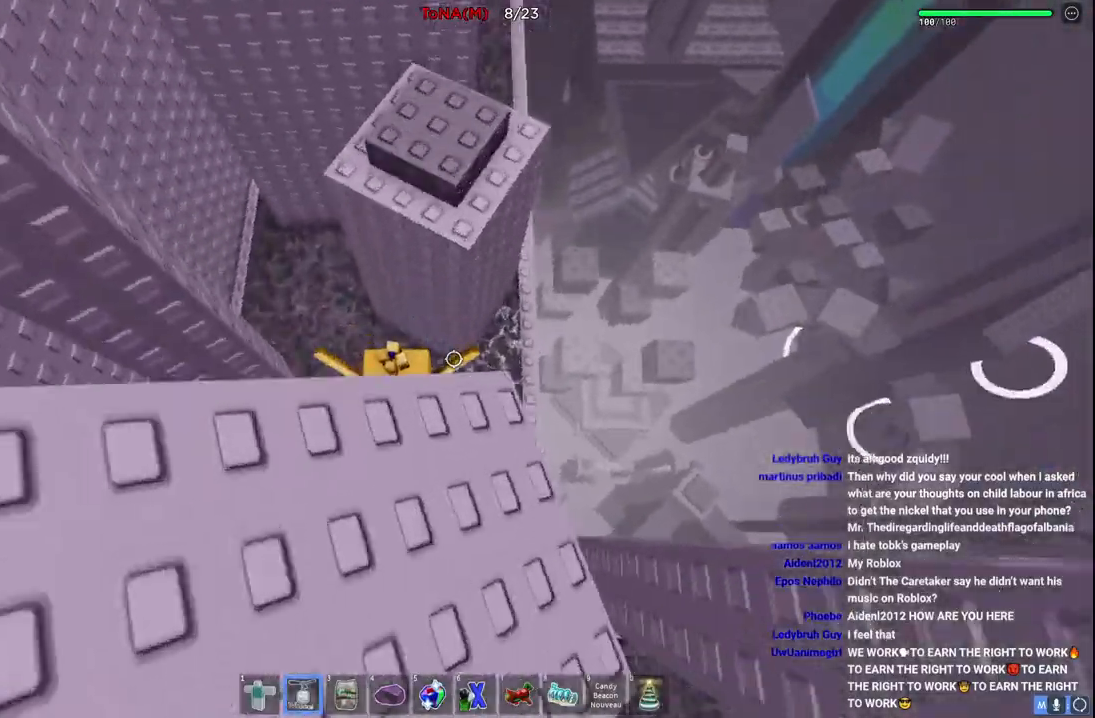
{"keys": ["a", "w"], "events": [[133, "d", "up"], [183, "w", "up"], [200, "space", "up"], [400, "a", "down"], [450, "w", "down"]]}
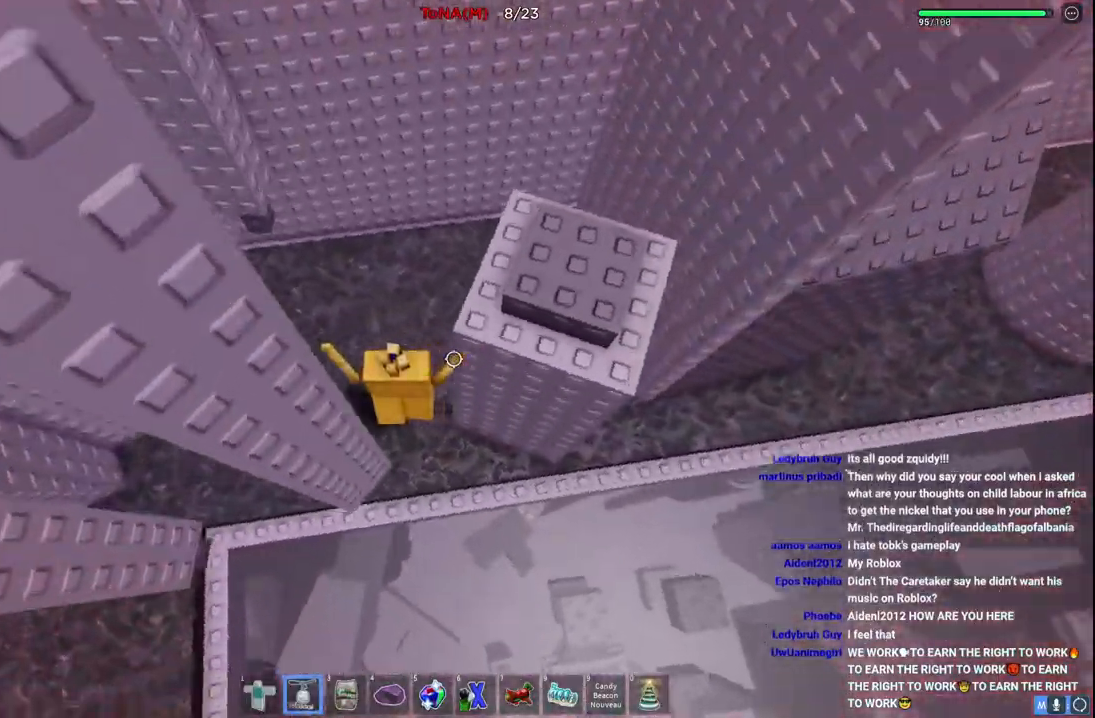
{"keys": ["d", "w"], "events": [[33, "a", "up"], [50, "w", "up"], [183, "d", "down"], [450, "w", "down"]]}
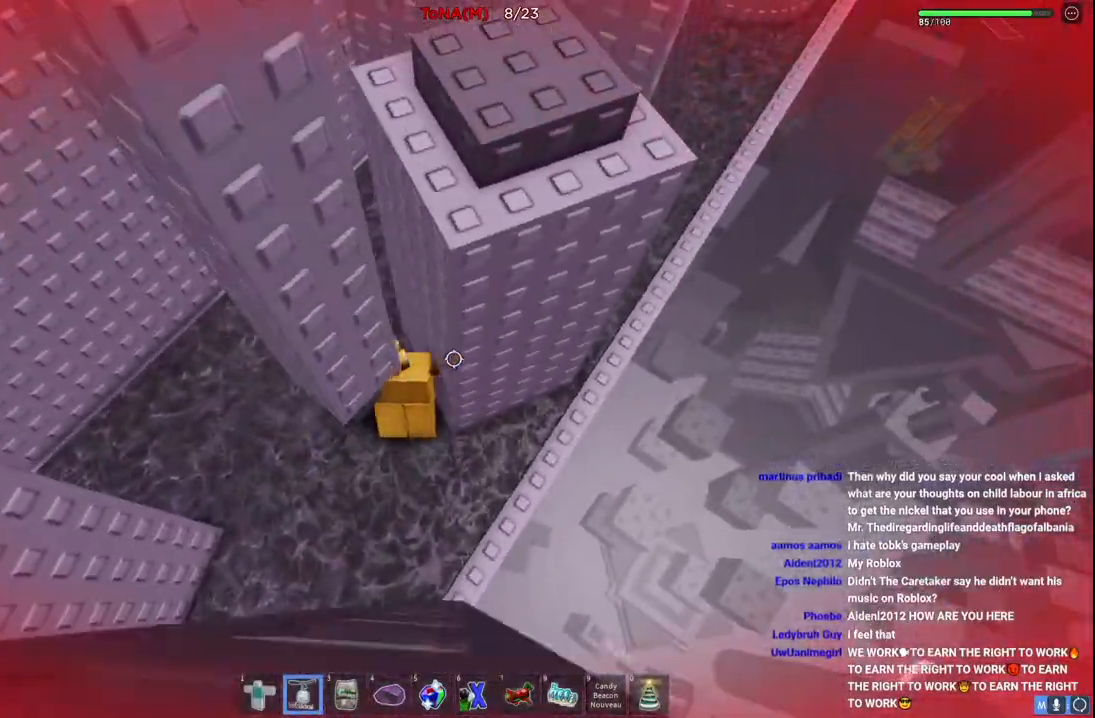
{"keys": ["shift"], "events": [[183, "d", "up"], [183, "w", "up"], [483, "shift", "down"]]}
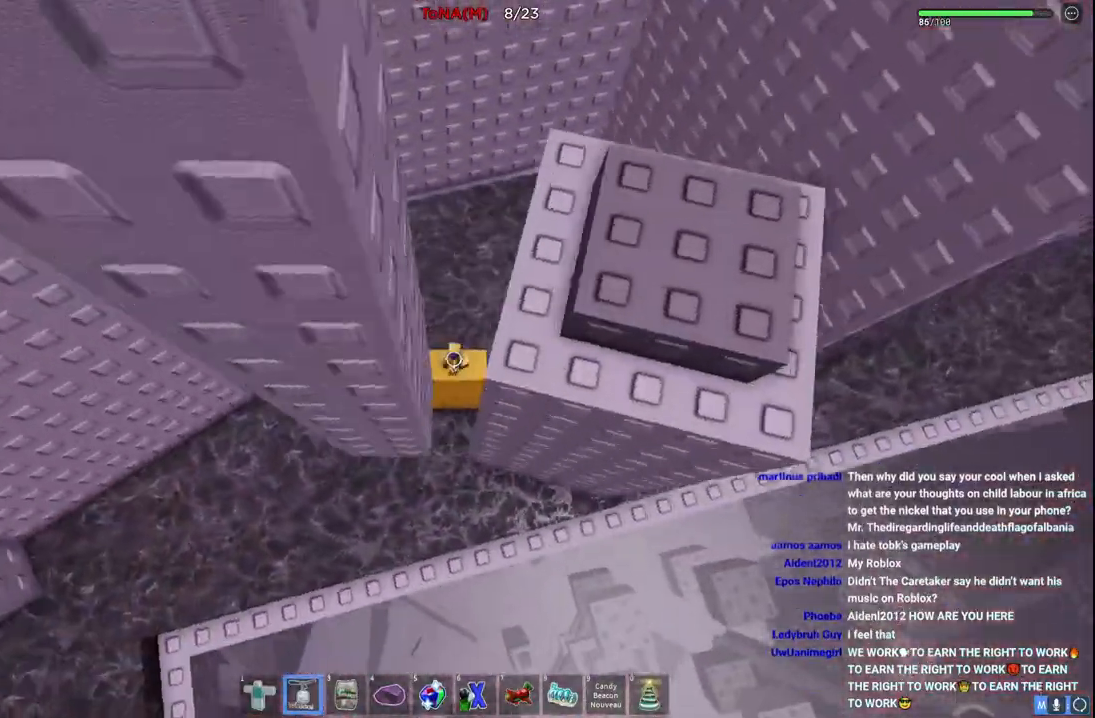
{"keys": ["space"], "events": [[133, "d", "down"], [133, "shift", "up"], [400, "d", "up"], [417, "space", "down"]]}
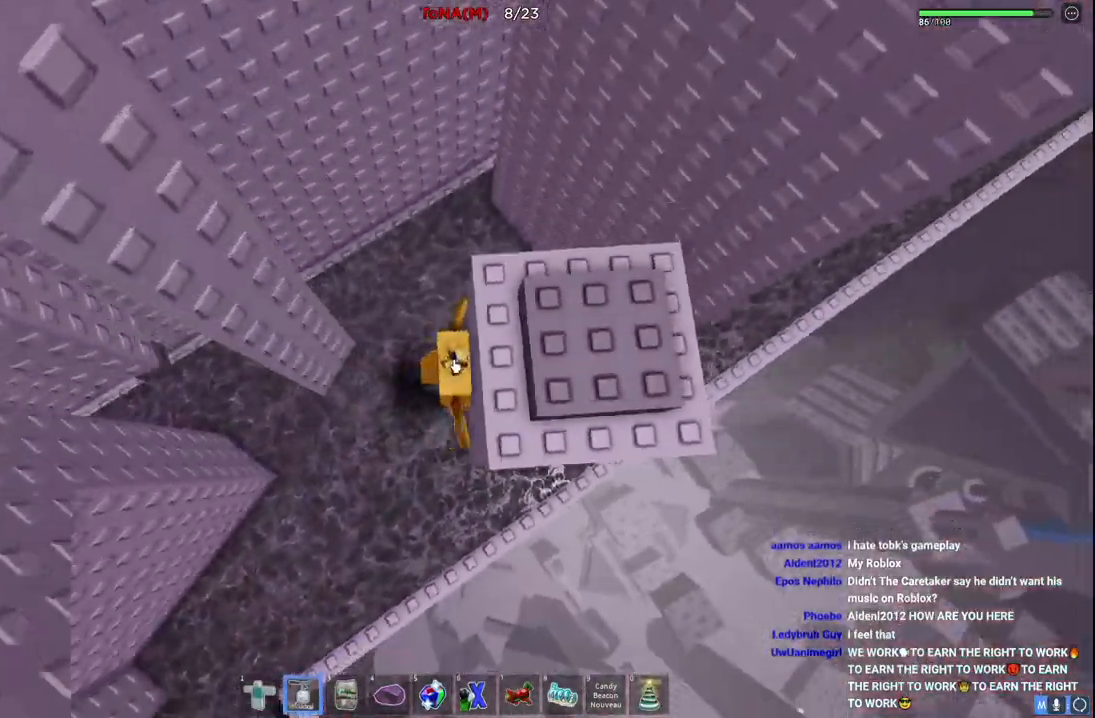
{"keys": ["d"], "events": [[117, "space", "up"], [167, "d", "down"], [200, "shift", "down"], [350, "shift", "up"]]}
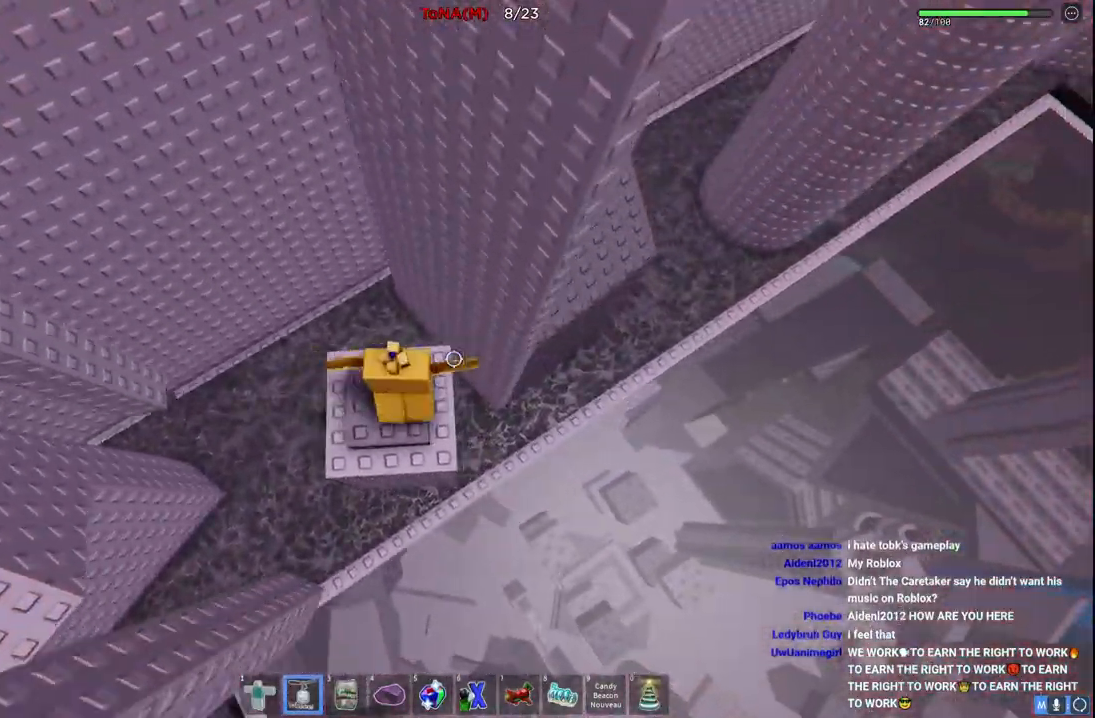
{"keys": ["d", "w"], "events": [[50, "d", "up"], [150, "d", "down"], [267, "space", "down"], [450, "space", "up"], [500, "w", "down"]]}
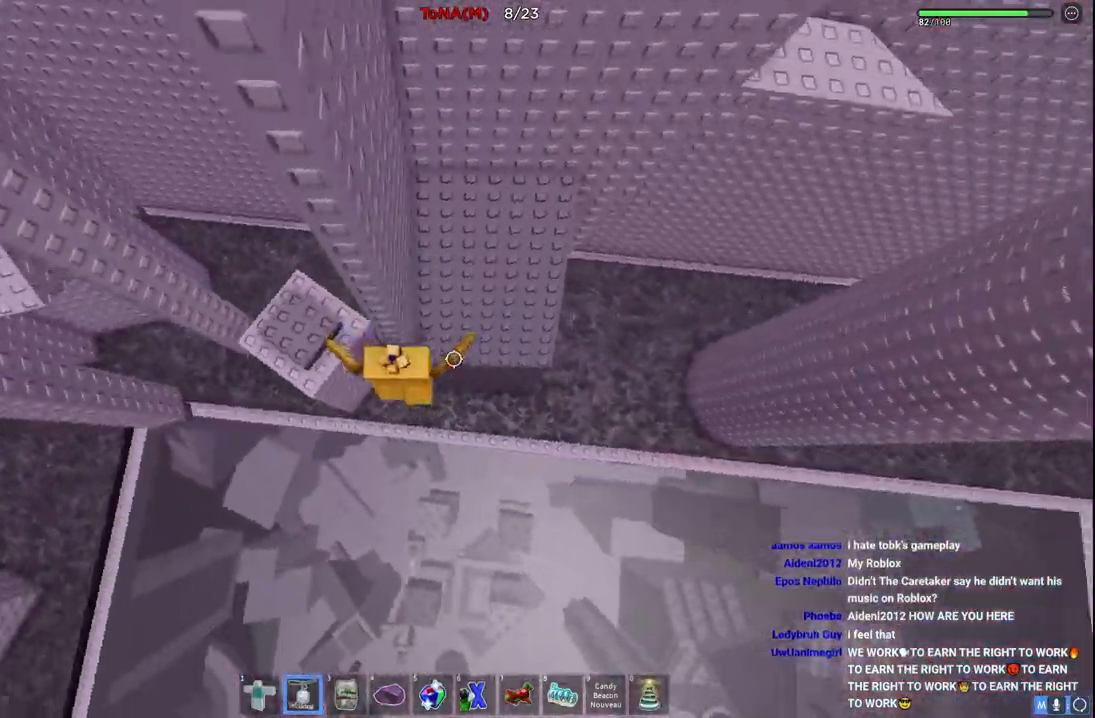
{"keys": ["d", "w"], "events": []}
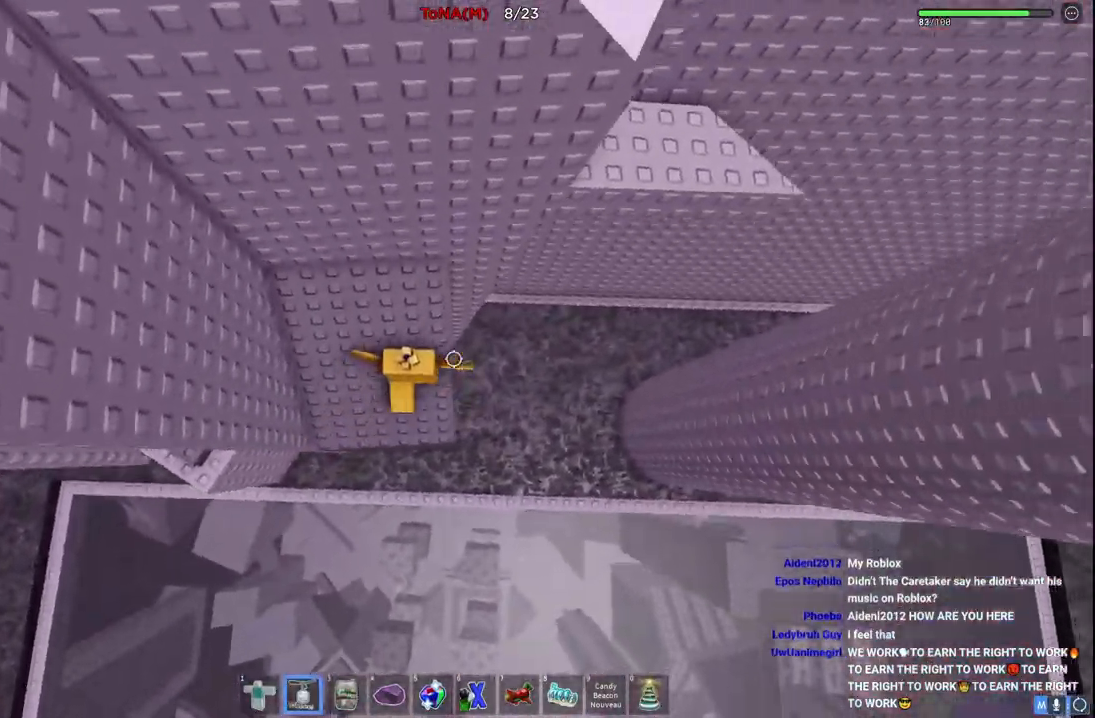
{"keys": ["d"], "events": [[183, "w", "up"], [217, "space", "down"], [400, "space", "up"]]}
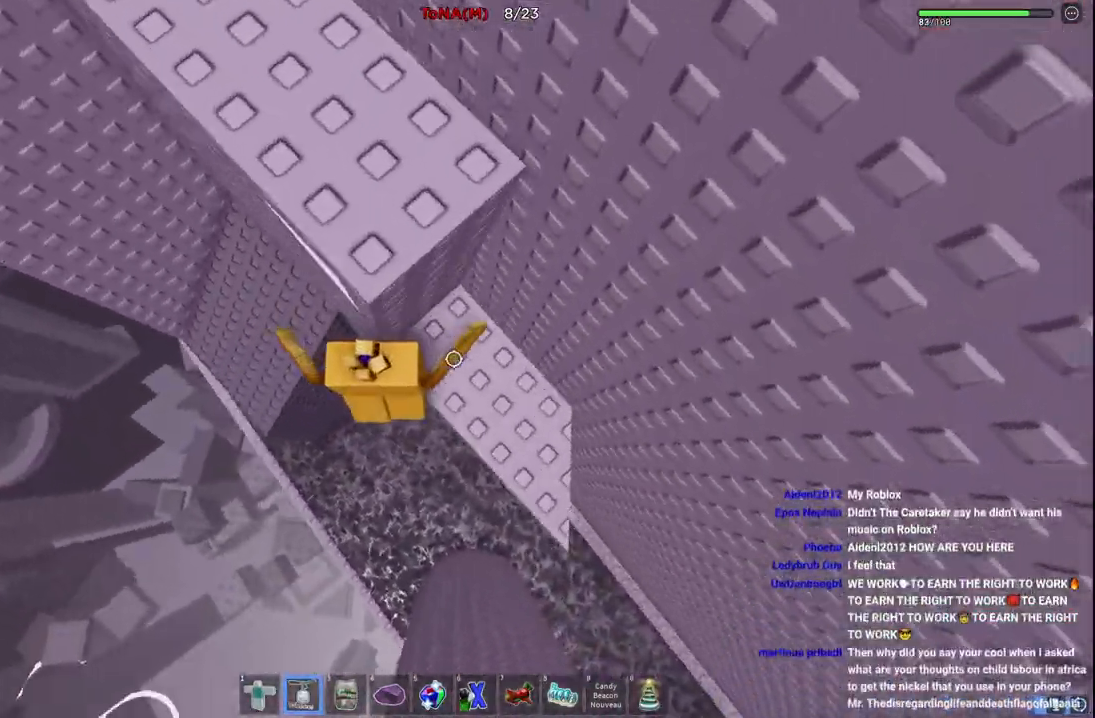
{"keys": ["d"], "events": [[283, "d", "up"], [400, "d", "down"]]}
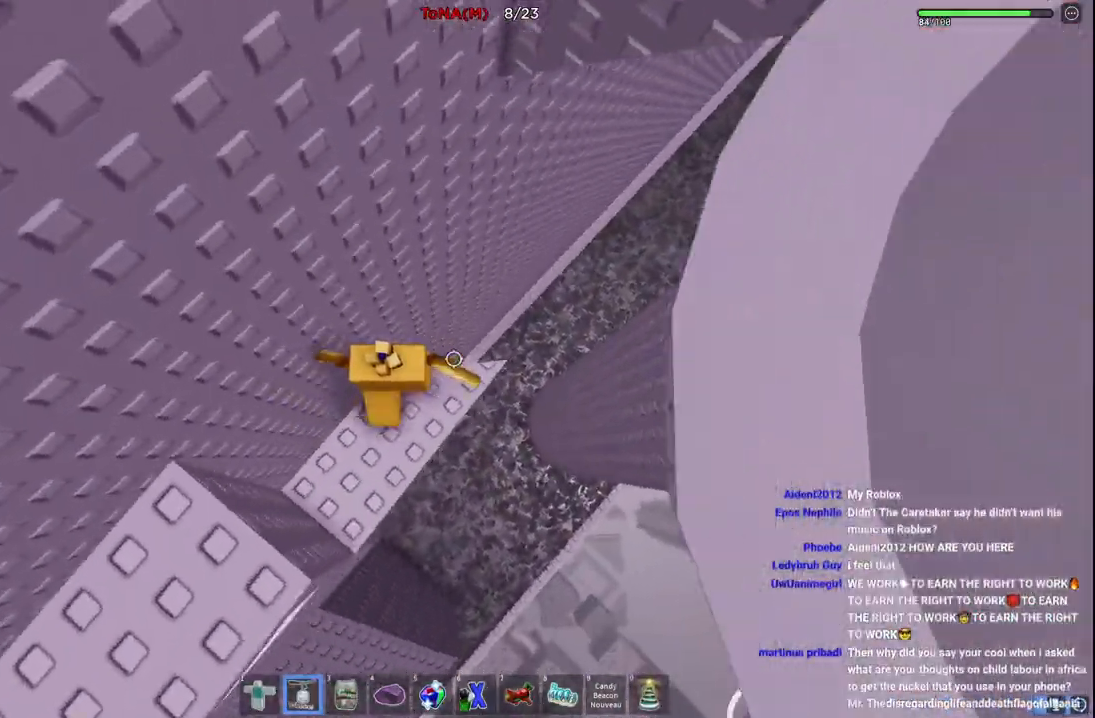
{"keys": [], "events": [[83, "d", "up"]]}
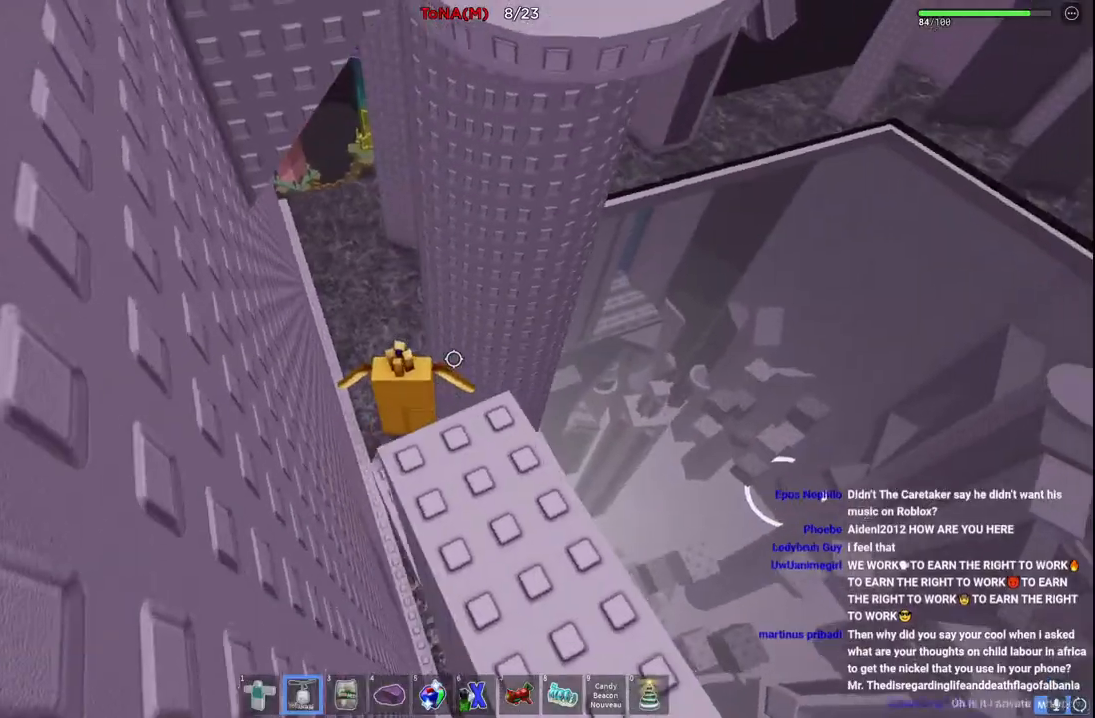
{"keys": ["s"], "events": [[117, "s", "down"], [217, "space", "down"], [383, "a", "down"], [383, "space", "up"], [450, "a", "up"]]}
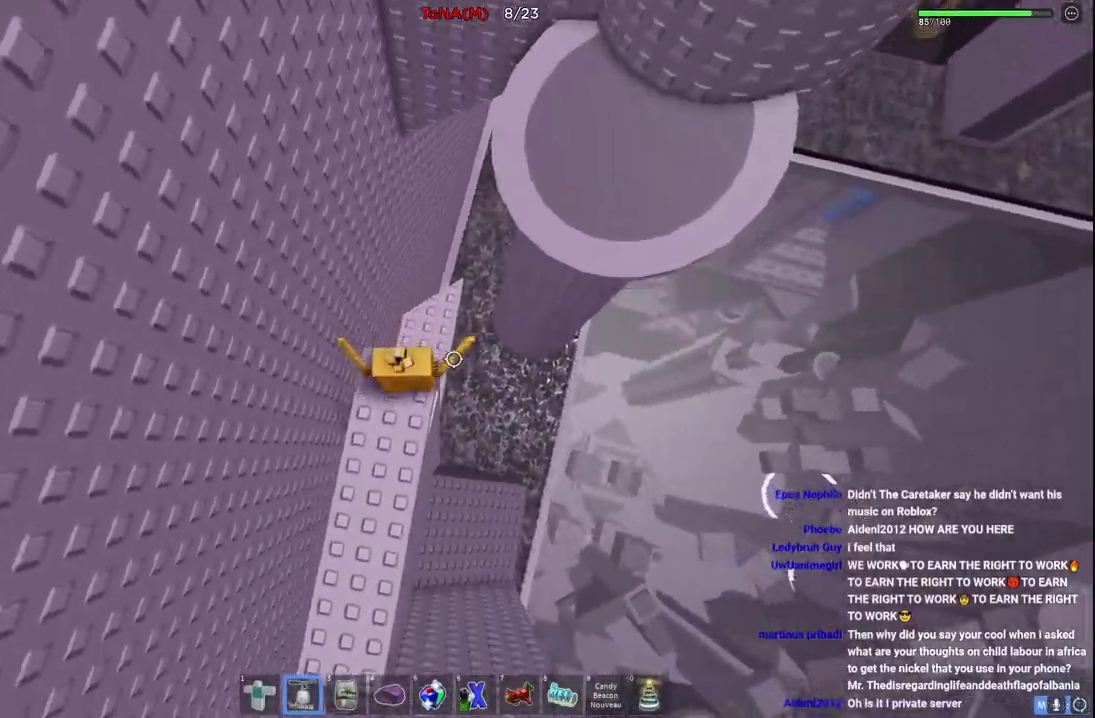
{"keys": ["d", "space", "w"], "events": [[50, "s", "up"], [217, "d", "down"], [267, "w", "down"], [367, "space", "down"]]}
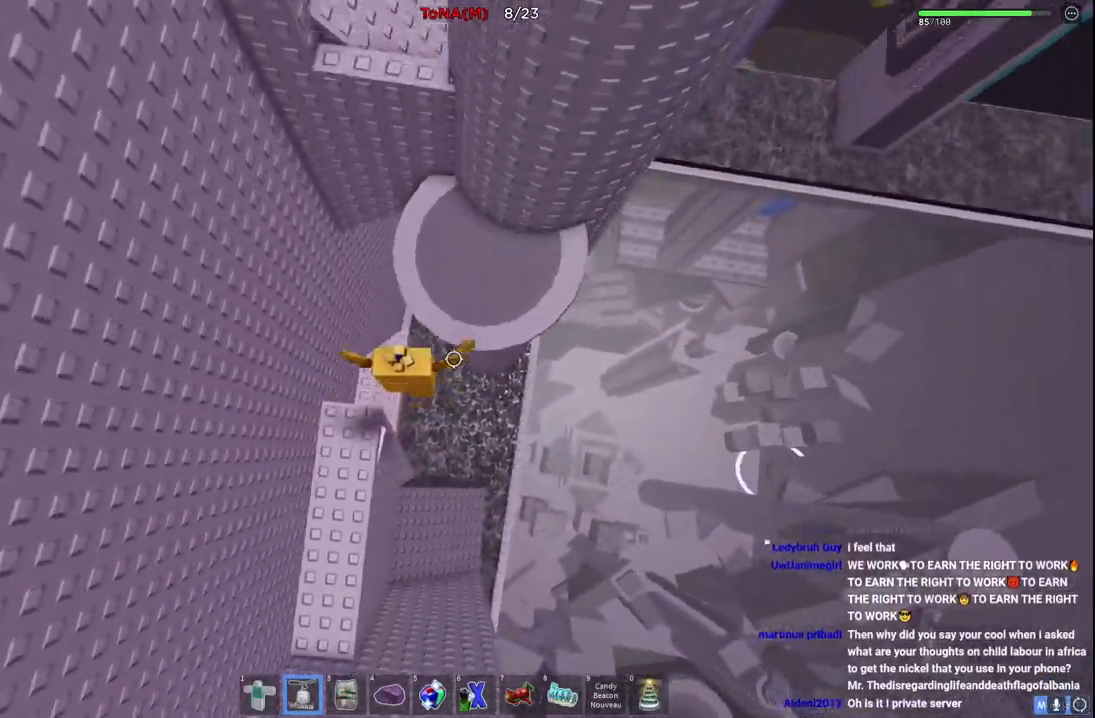
{"keys": ["a", "space", "w"], "events": [[50, "space", "up"], [367, "a", "down"], [400, "d", "up"], [500, "space", "down"]]}
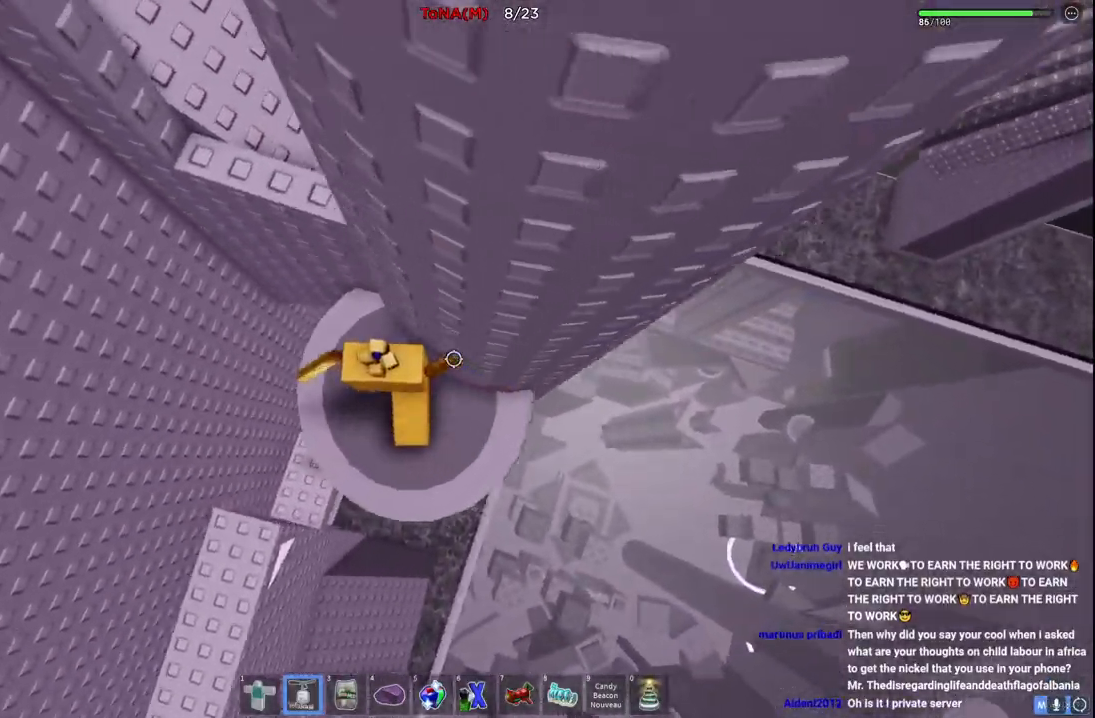
{"keys": ["d", "w"], "events": [[167, "space", "up"], [183, "a", "up"], [300, "d", "down"]]}
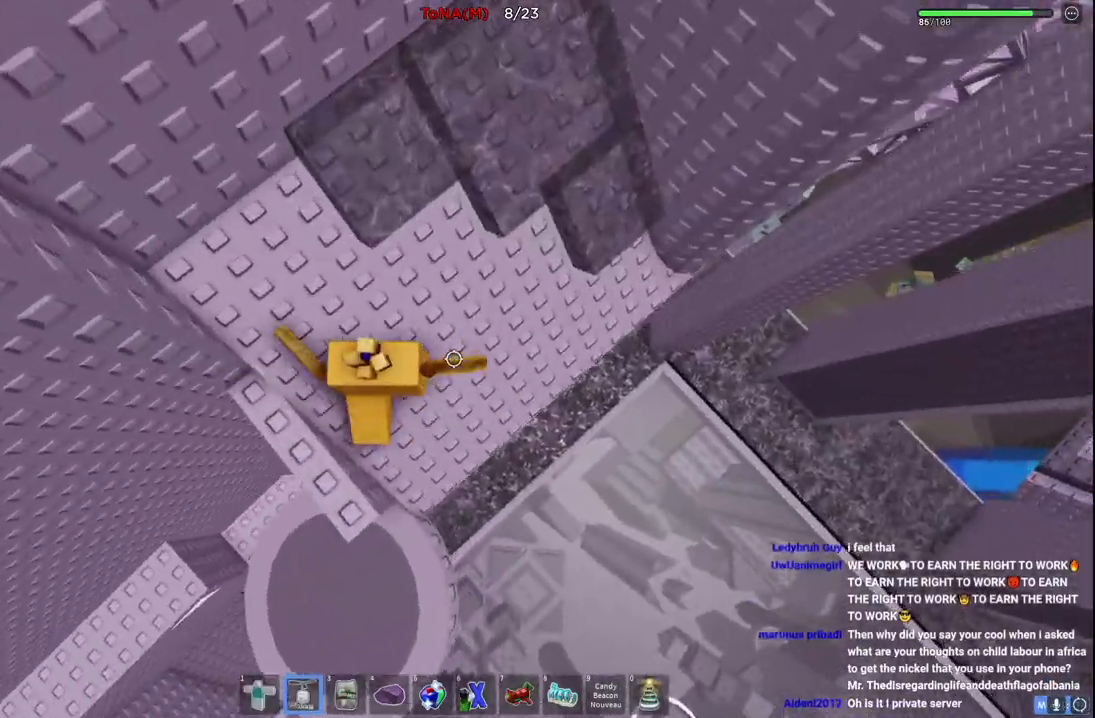
{"keys": ["d"], "events": [[200, "w", "up"]]}
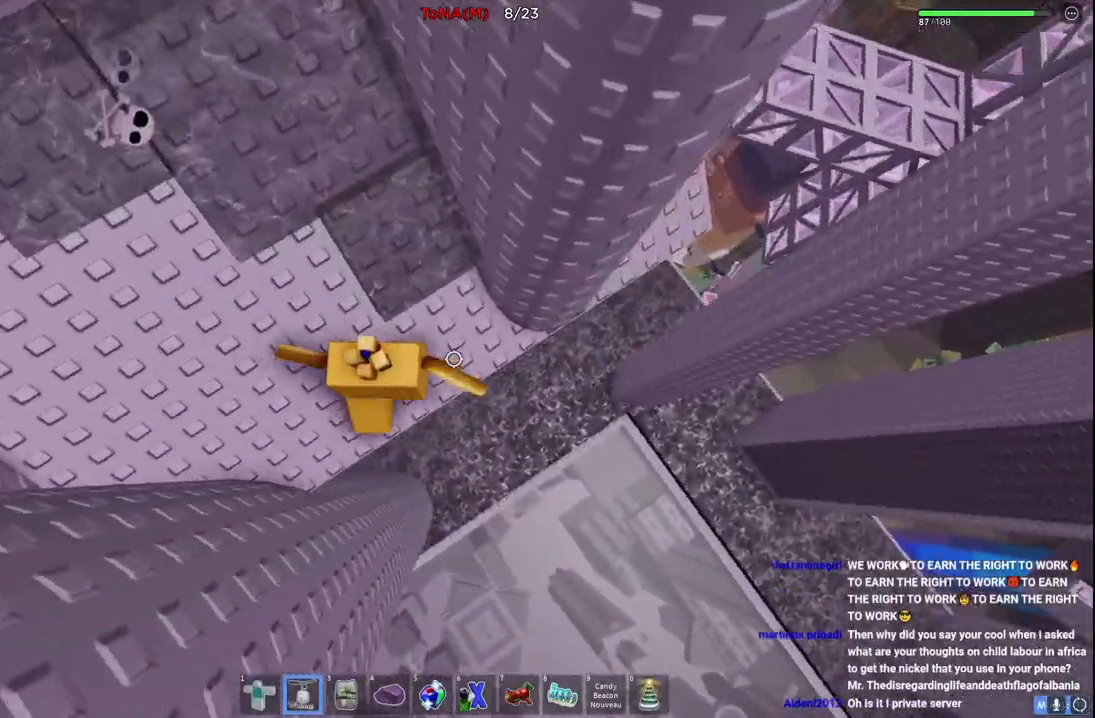
{"keys": ["d", "space"], "events": [[167, "w", "down"], [267, "w", "up"], [433, "space", "down"]]}
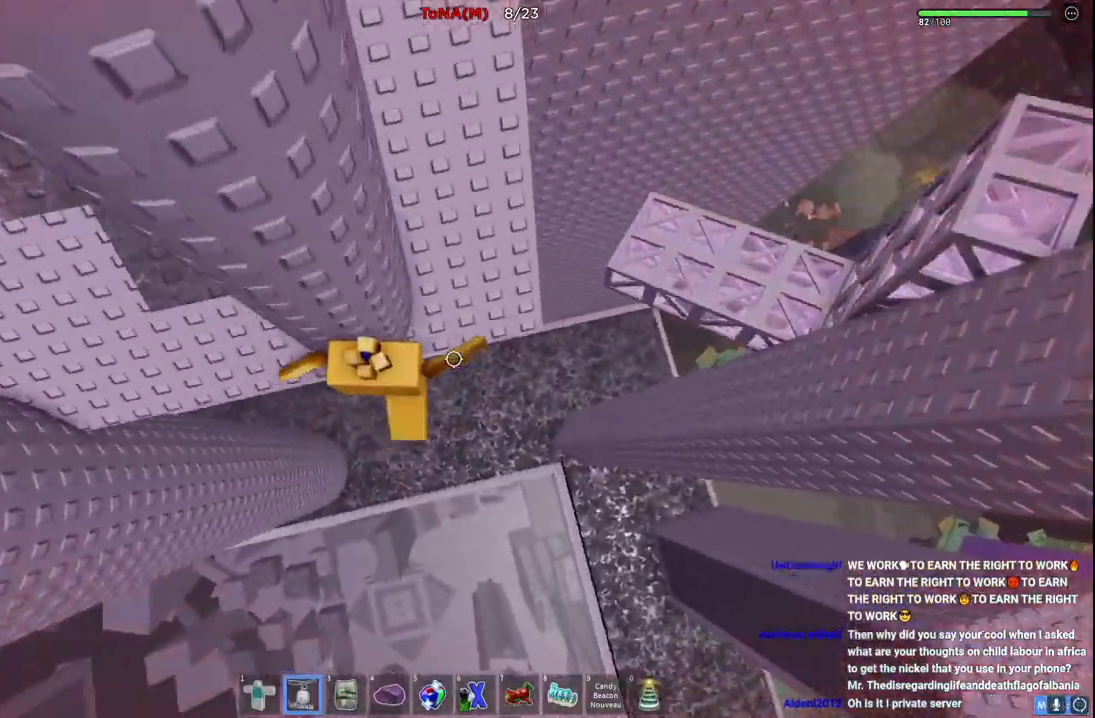
{"keys": ["d", "w"], "events": [[17, "w", "down"], [67, "space", "up"], [117, "d", "up"], [333, "w", "up"], [350, "w", "down"], [417, "d", "down"]]}
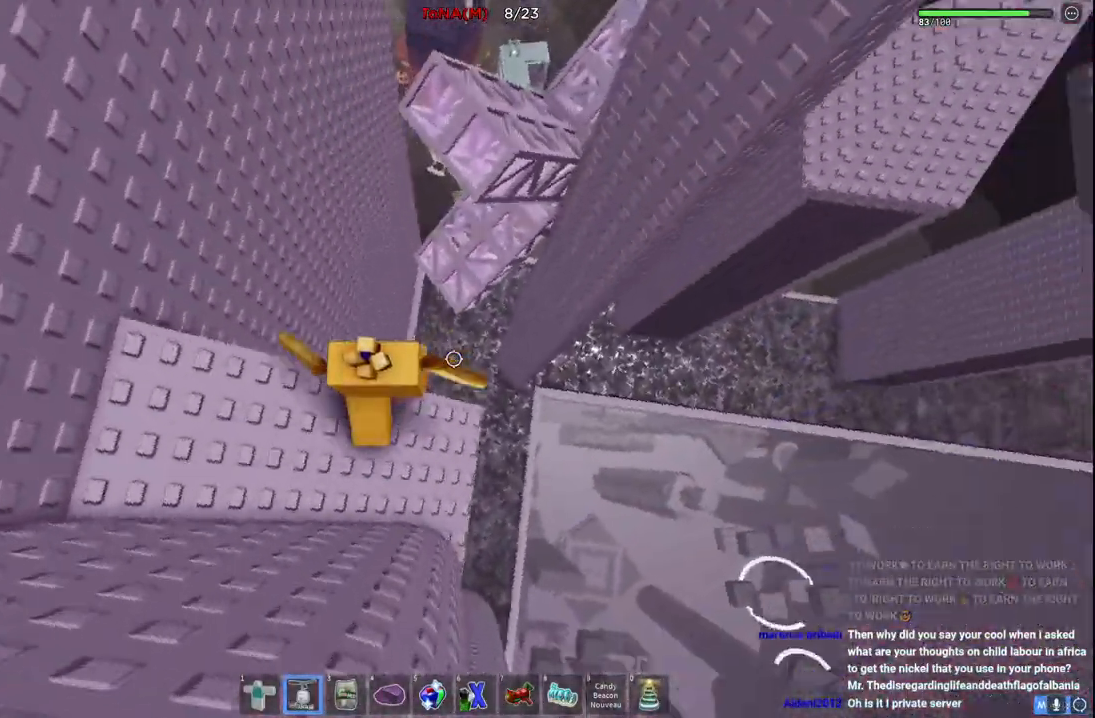
{"keys": ["w"], "events": [[33, "d", "up"], [50, "space", "down"], [200, "space", "up"], [367, "a", "down"], [483, "a", "up"]]}
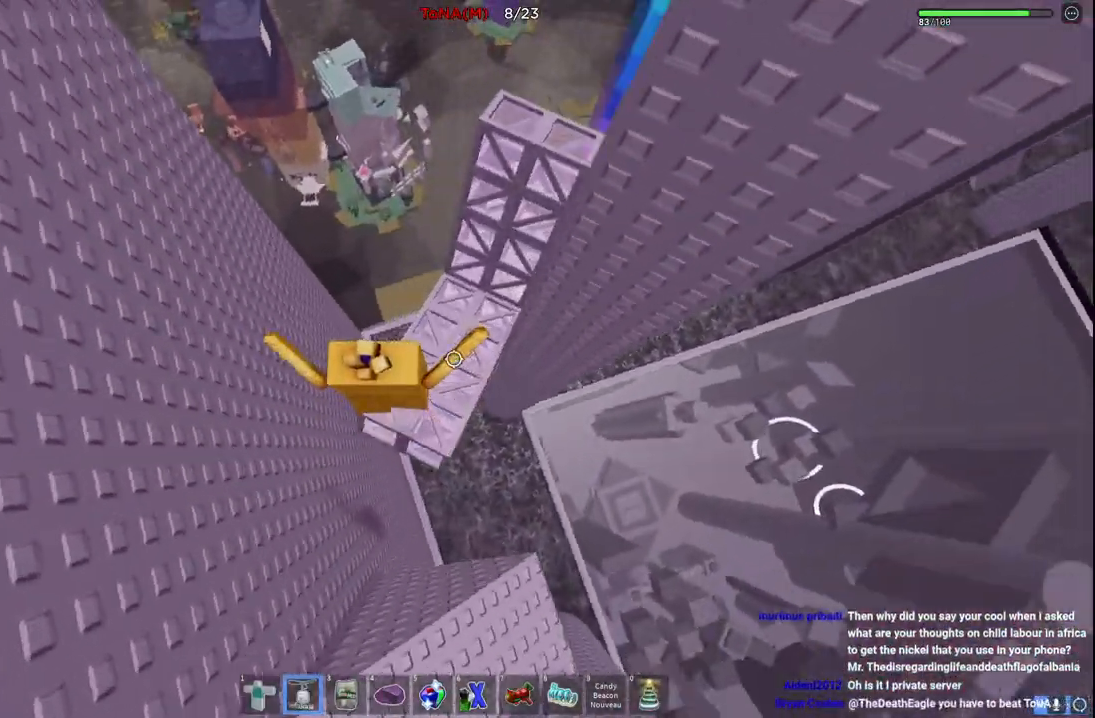
{"keys": ["w"], "events": [[67, "space", "down"], [267, "space", "up"]]}
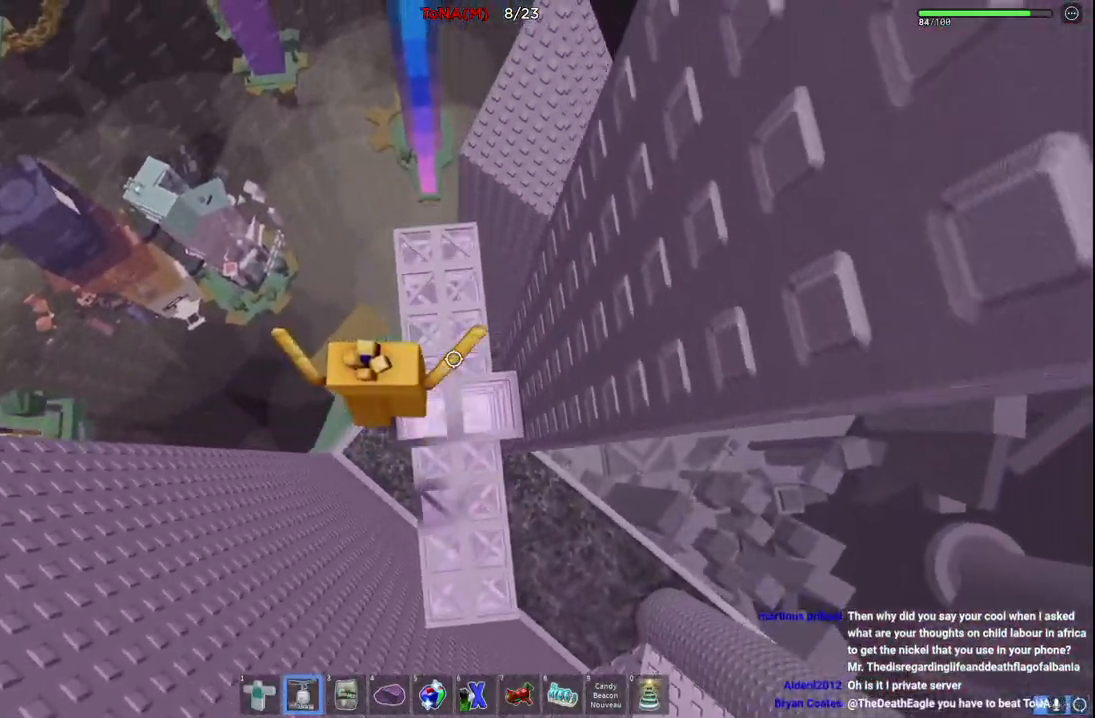
{"keys": ["w"], "events": []}
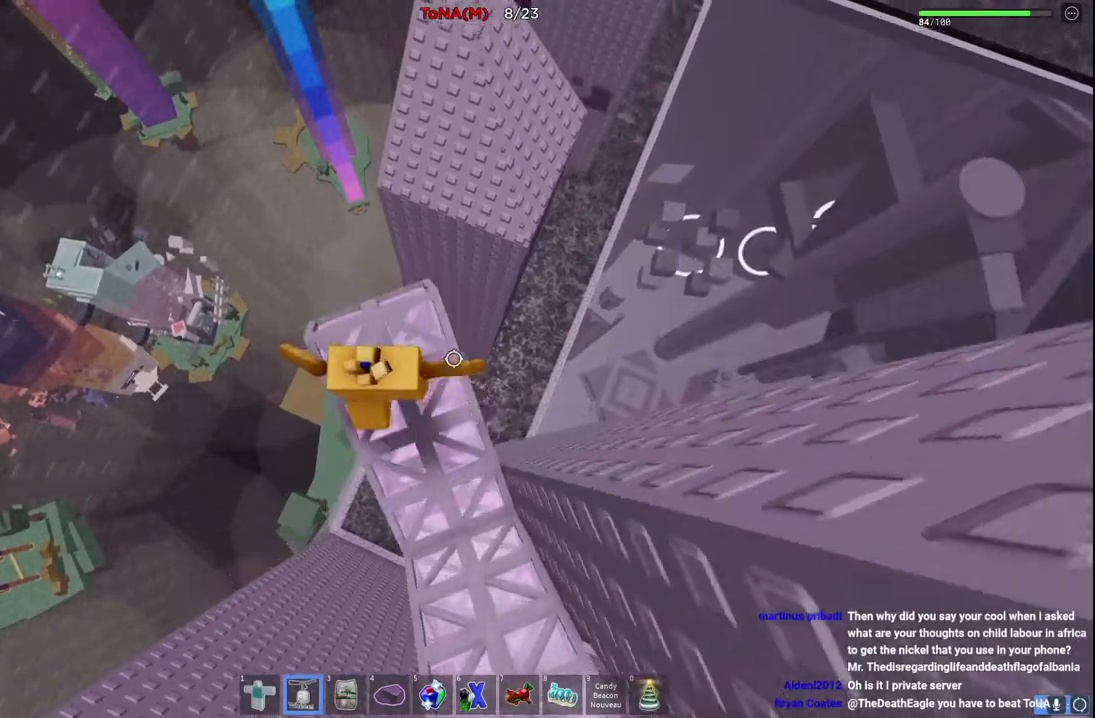
{"keys": ["space", "w"], "events": [[350, "space", "down"]]}